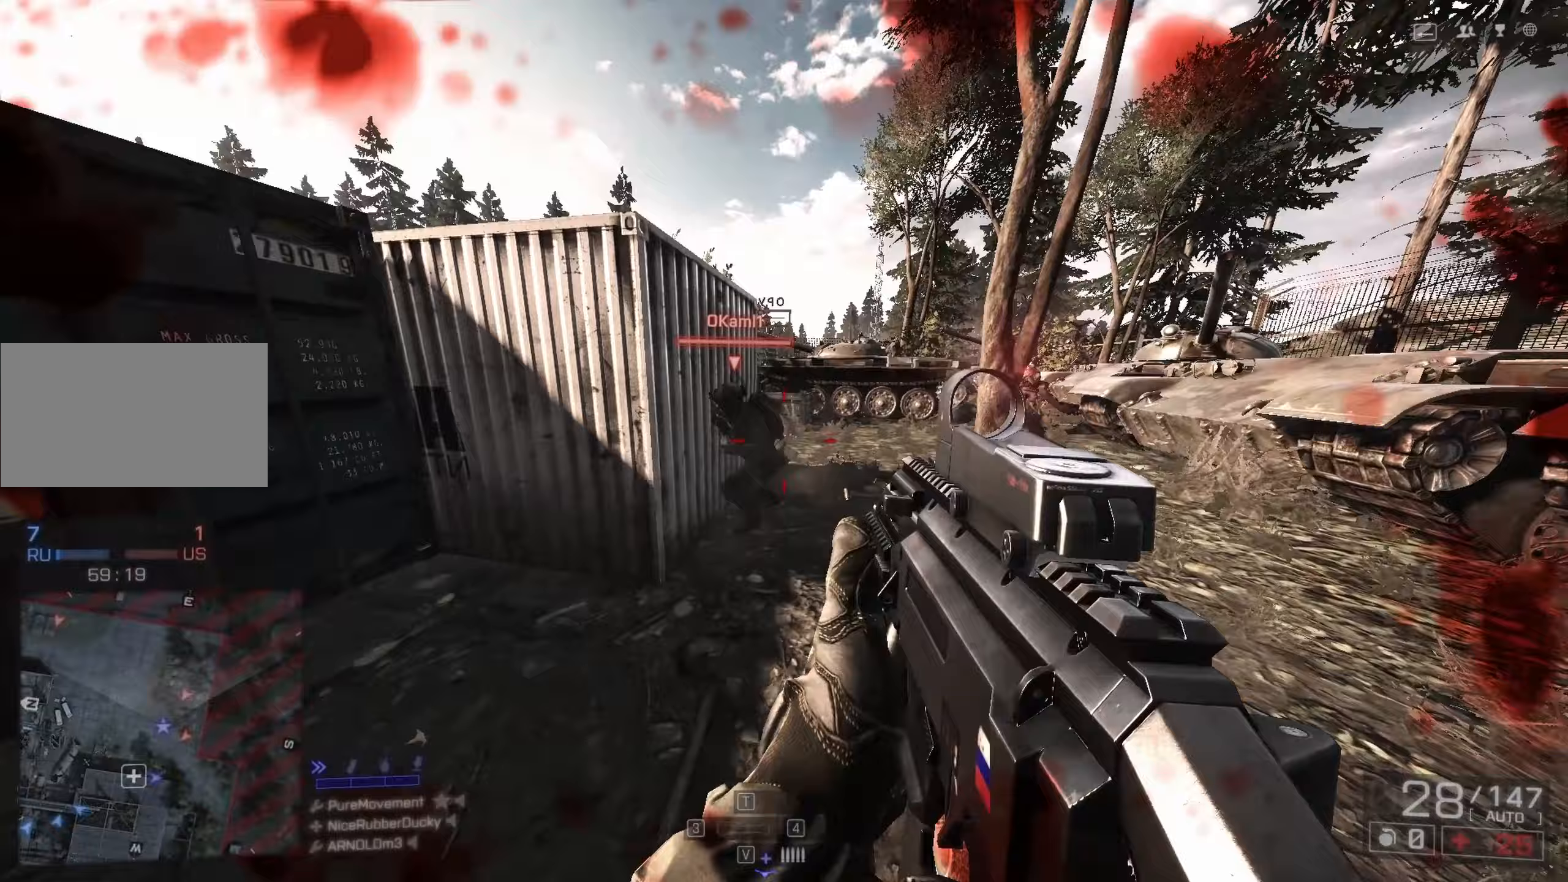
Gameplay with keyboard and mouse; each line is a JSON object with the keys and mouse buttons held at the frame after it (dt_ms = milliseconds from this image to that frame). "events" lists presses ("down") and releases ("up") of "1", "2", "3", "4", "5", "a", "alt", "c", "caps_lock", "ctrl", "d", "e", "f", "g", "q", "r", "s", "shift", "space", "t", "tab", "v", "w", "x", "z", "mouse_left", "mouse_wheel" and "mouse_right" between this image and that frame as [ms after this image, input, new state], when the widget could be followed in between. "mouse_left", "mouse_wheel", "mouse_right" = the "left", "wheel", "right" buttons of the "mouse" list. No other keys are recorded. "wheel" means that the mouse wheel is clicked or scrolled. Not read: mouse_move.
{"dt_ms": 50, "keys": ["a"], "mouse": ["left"], "events": []}
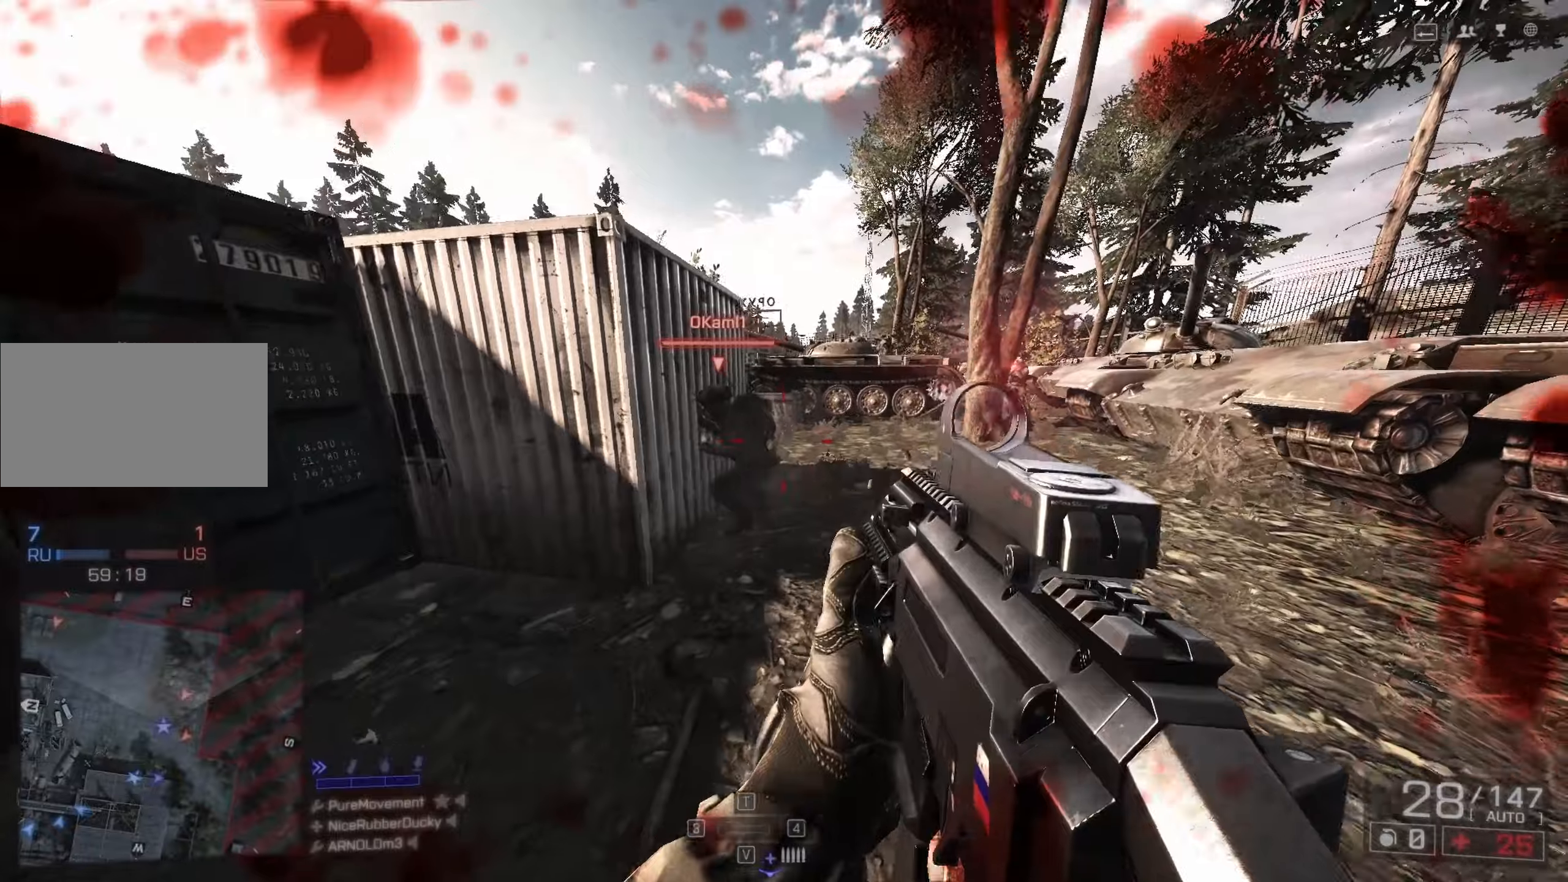
{"dt_ms": 500, "keys": ["a"], "mouse": ["left"], "events": []}
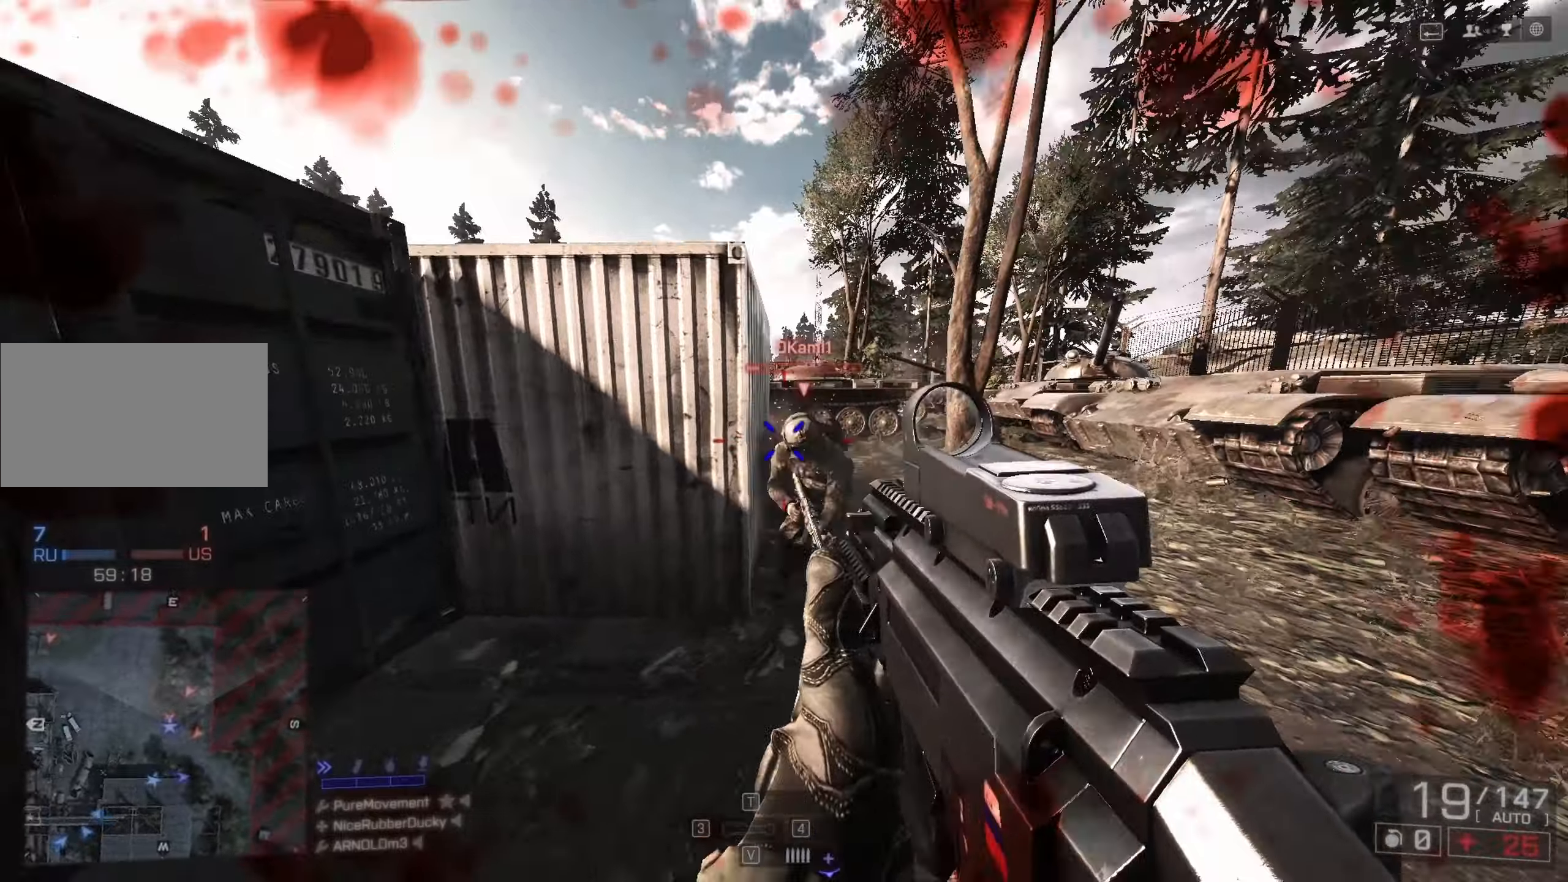
{"dt_ms": 500, "keys": ["a", "s"], "mouse": ["right"], "events": [[50, "w", "down"], [233, "w", "up"], [283, "mouse_left", "up"], [333, "mouse_right", "down"], [333, "s", "down"]]}
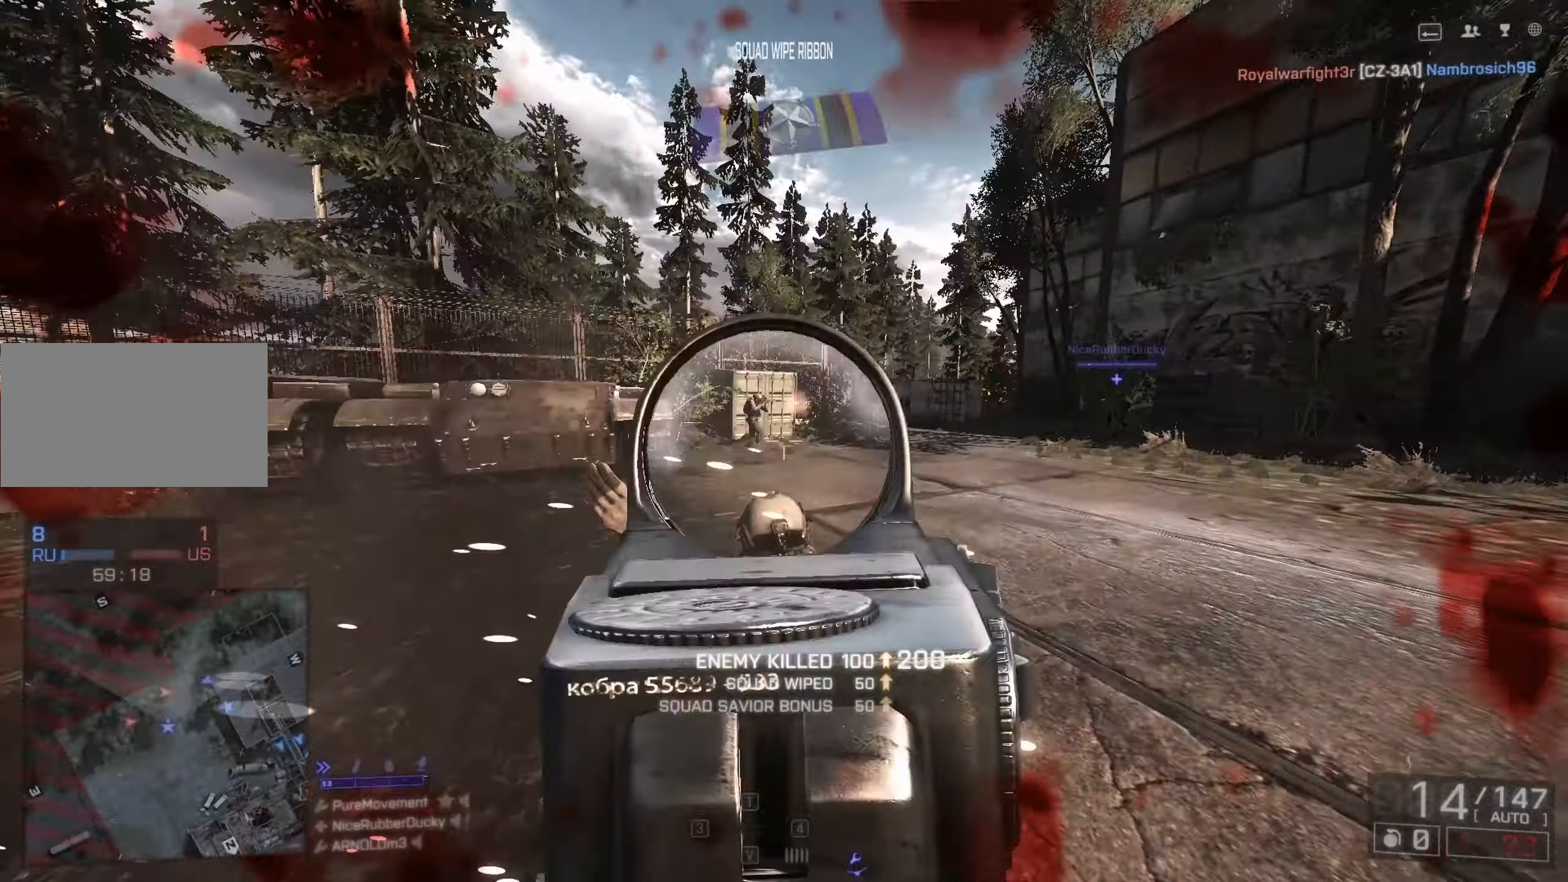
{"dt_ms": 500, "keys": [], "mouse": ["left", "right"], "events": [[83, "d", "down"], [267, "mouse_left", "down"], [317, "s", "up"], [400, "a", "up"], [500, "d", "up"]]}
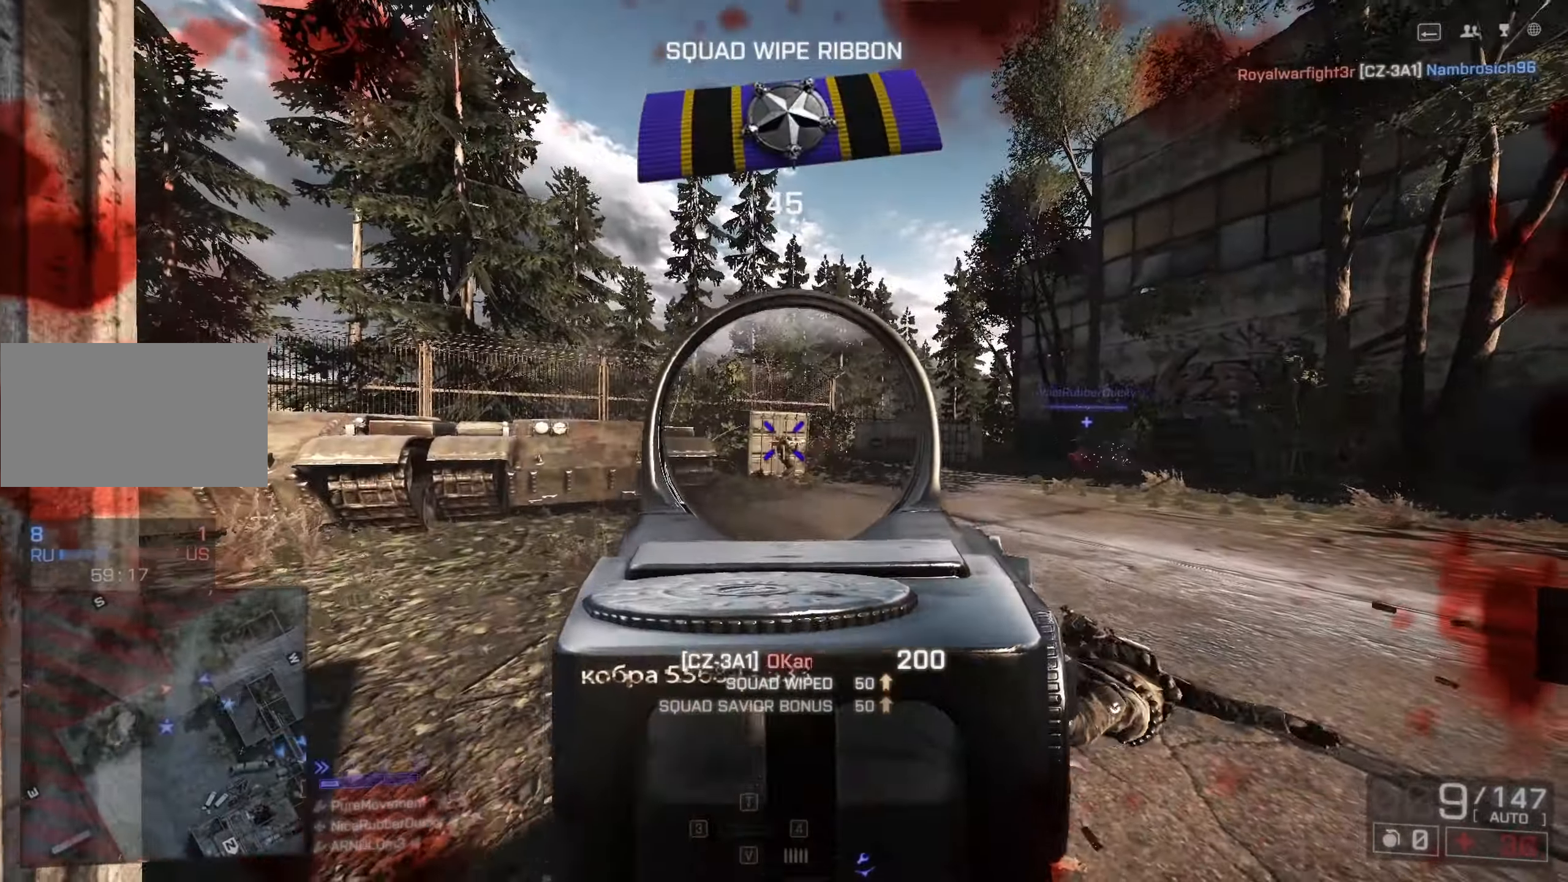
{"dt_ms": 500, "keys": [], "mouse": ["left", "right"], "events": [[317, "a", "down"], [467, "a", "up"]]}
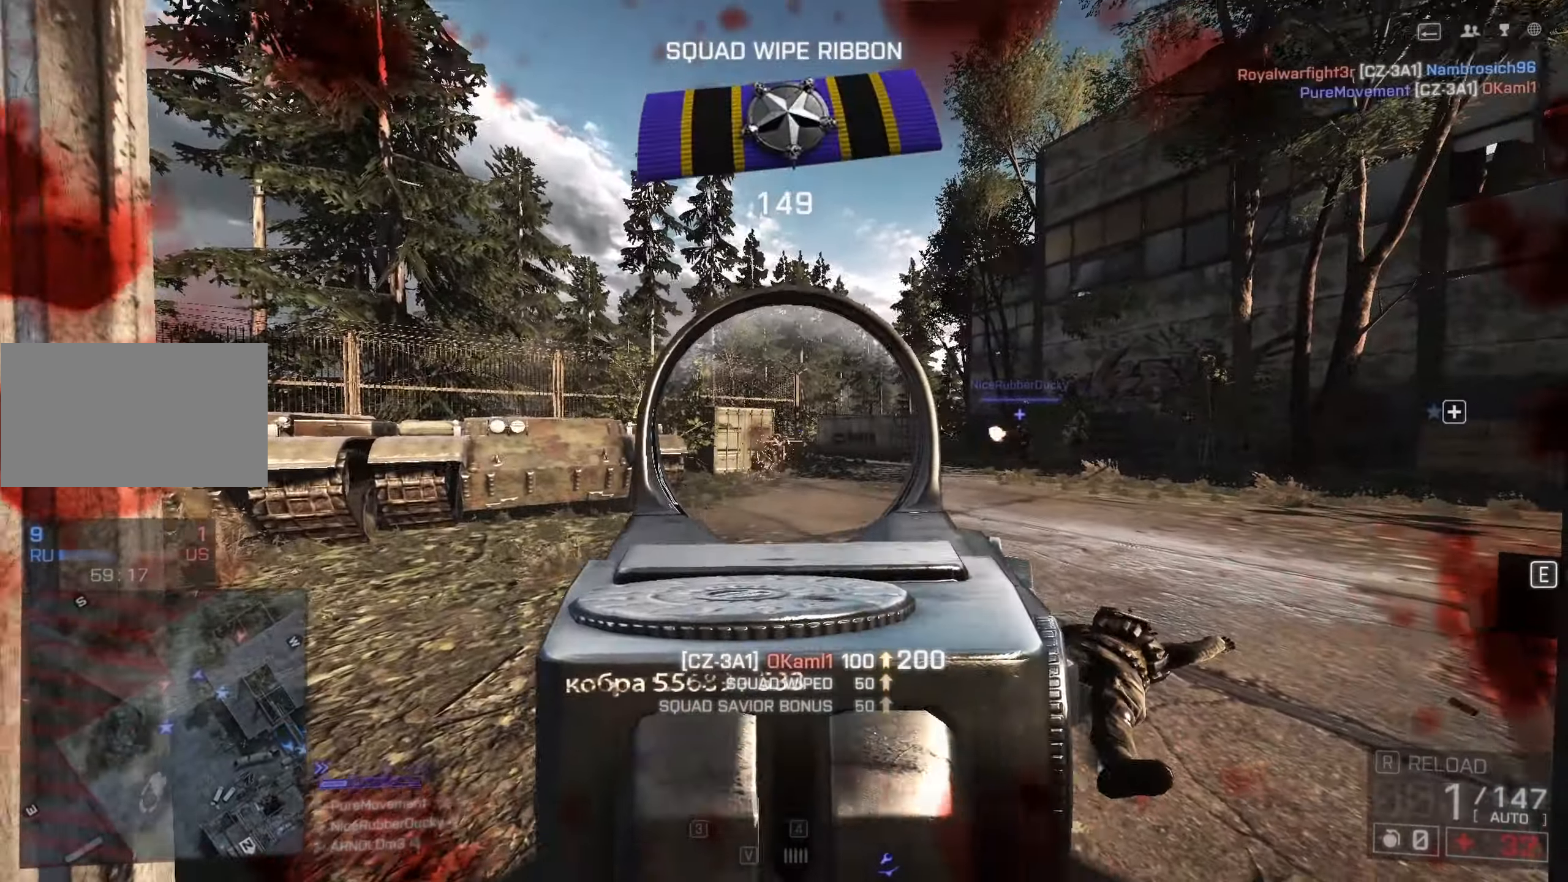
{"dt_ms": 500, "keys": [], "mouse": [], "events": [[383, "mouse_left", "up"], [383, "mouse_right", "up"]]}
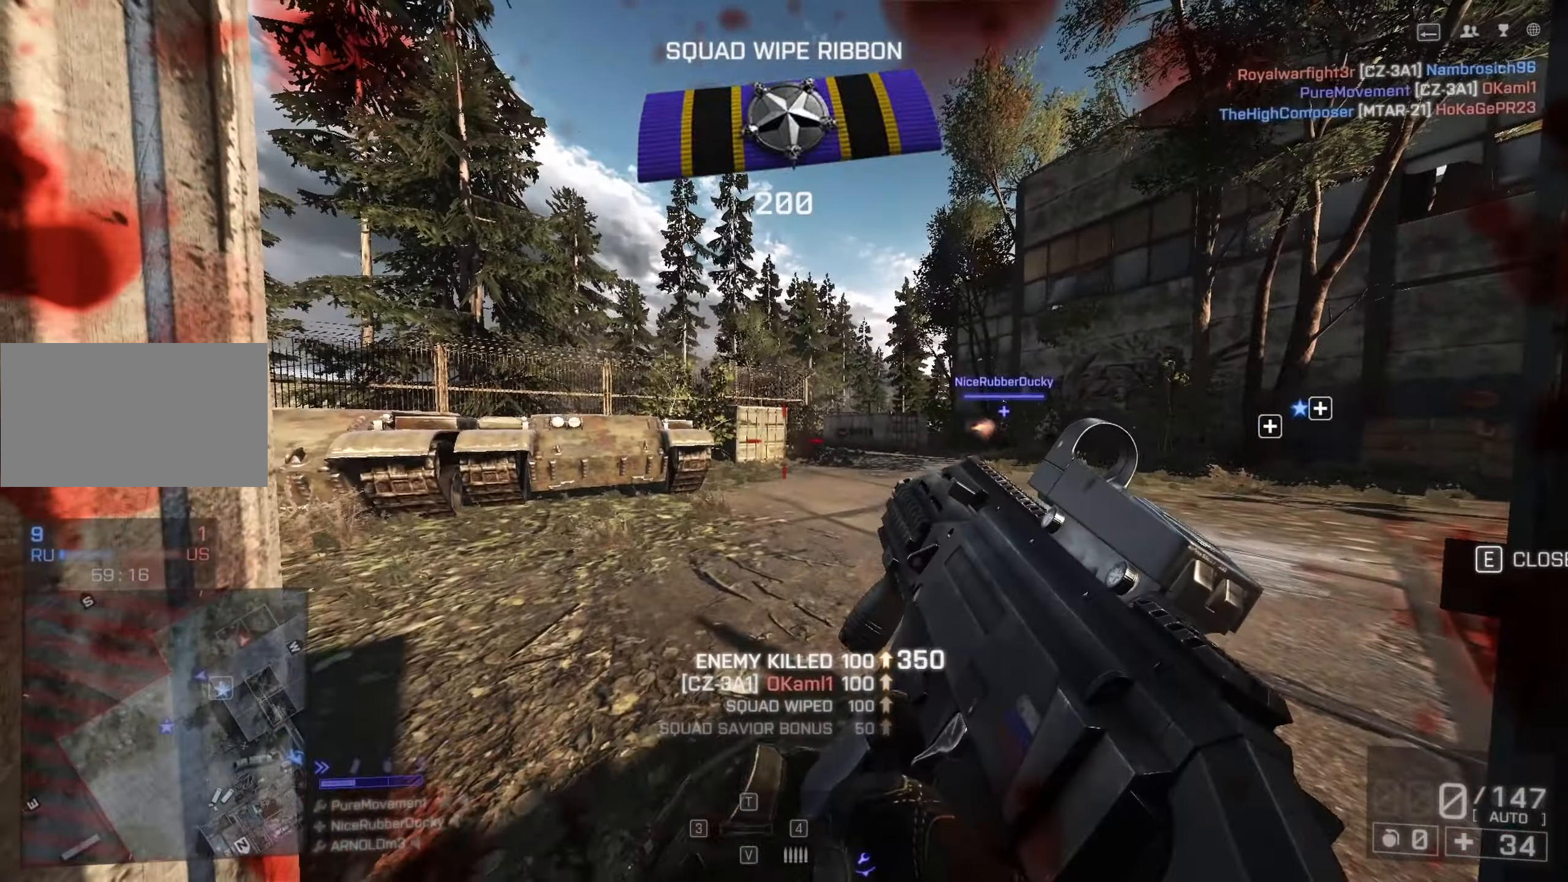
{"dt_ms": 500, "keys": [], "mouse": [], "events": []}
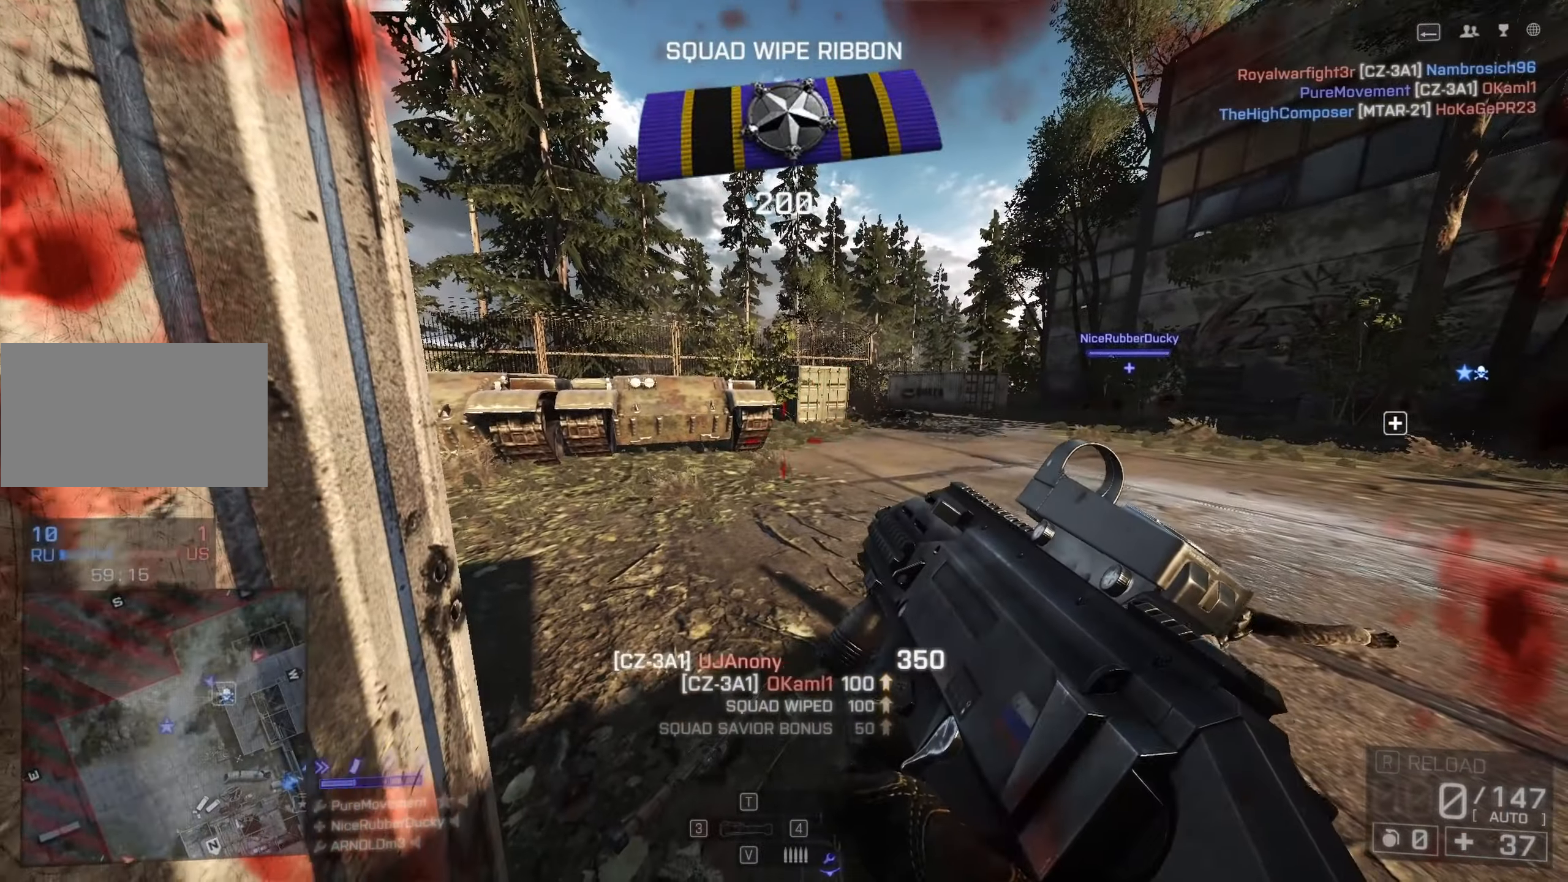
{"dt_ms": 500, "keys": [], "mouse": [], "events": []}
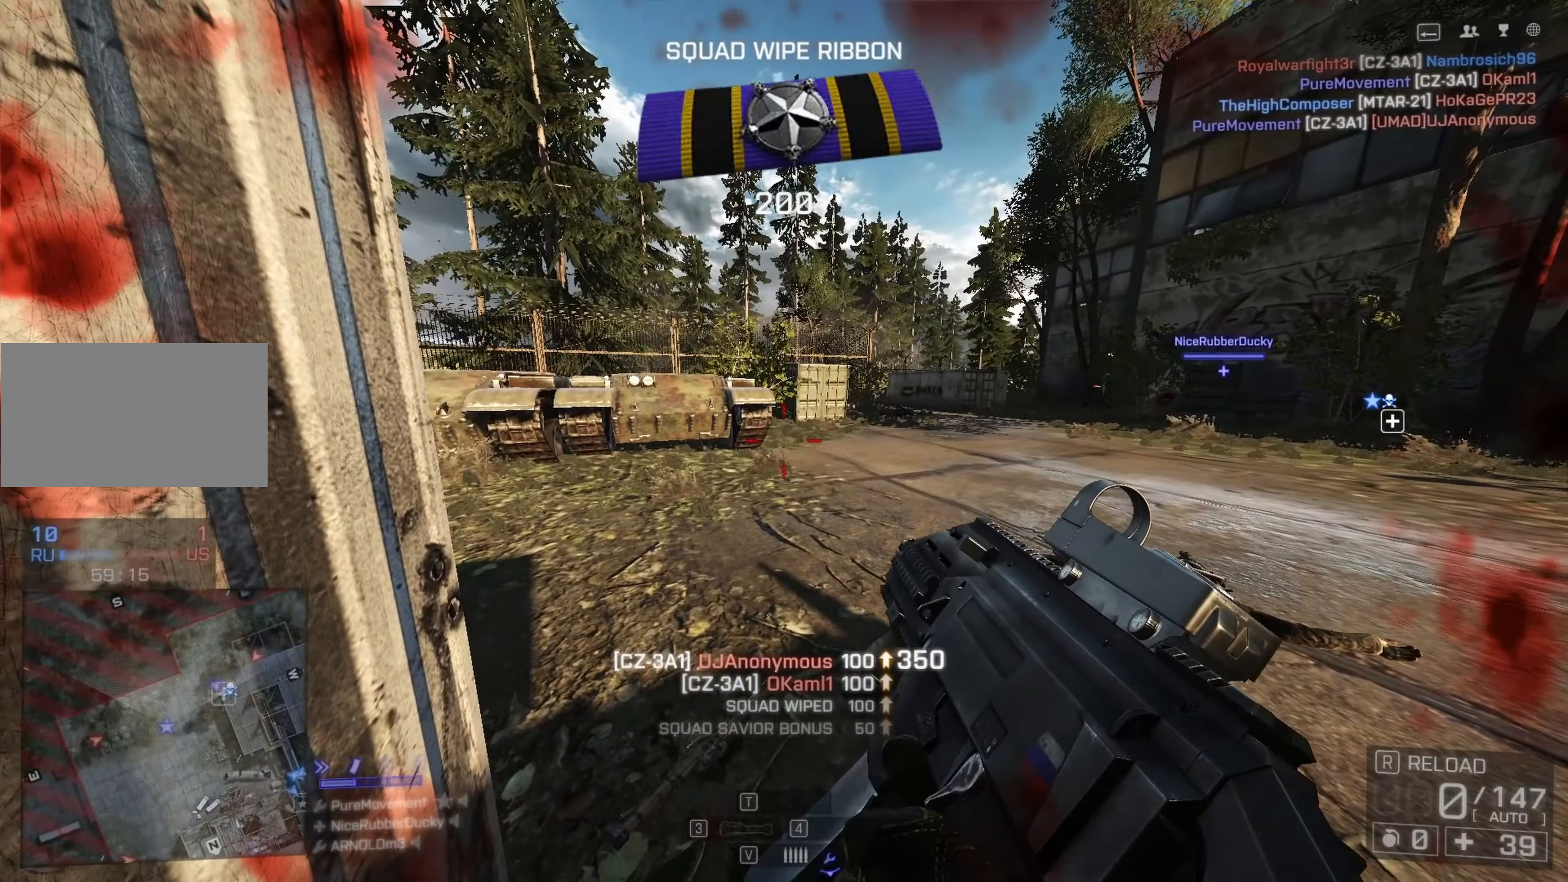
{"dt_ms": 500, "keys": [], "mouse": [], "events": []}
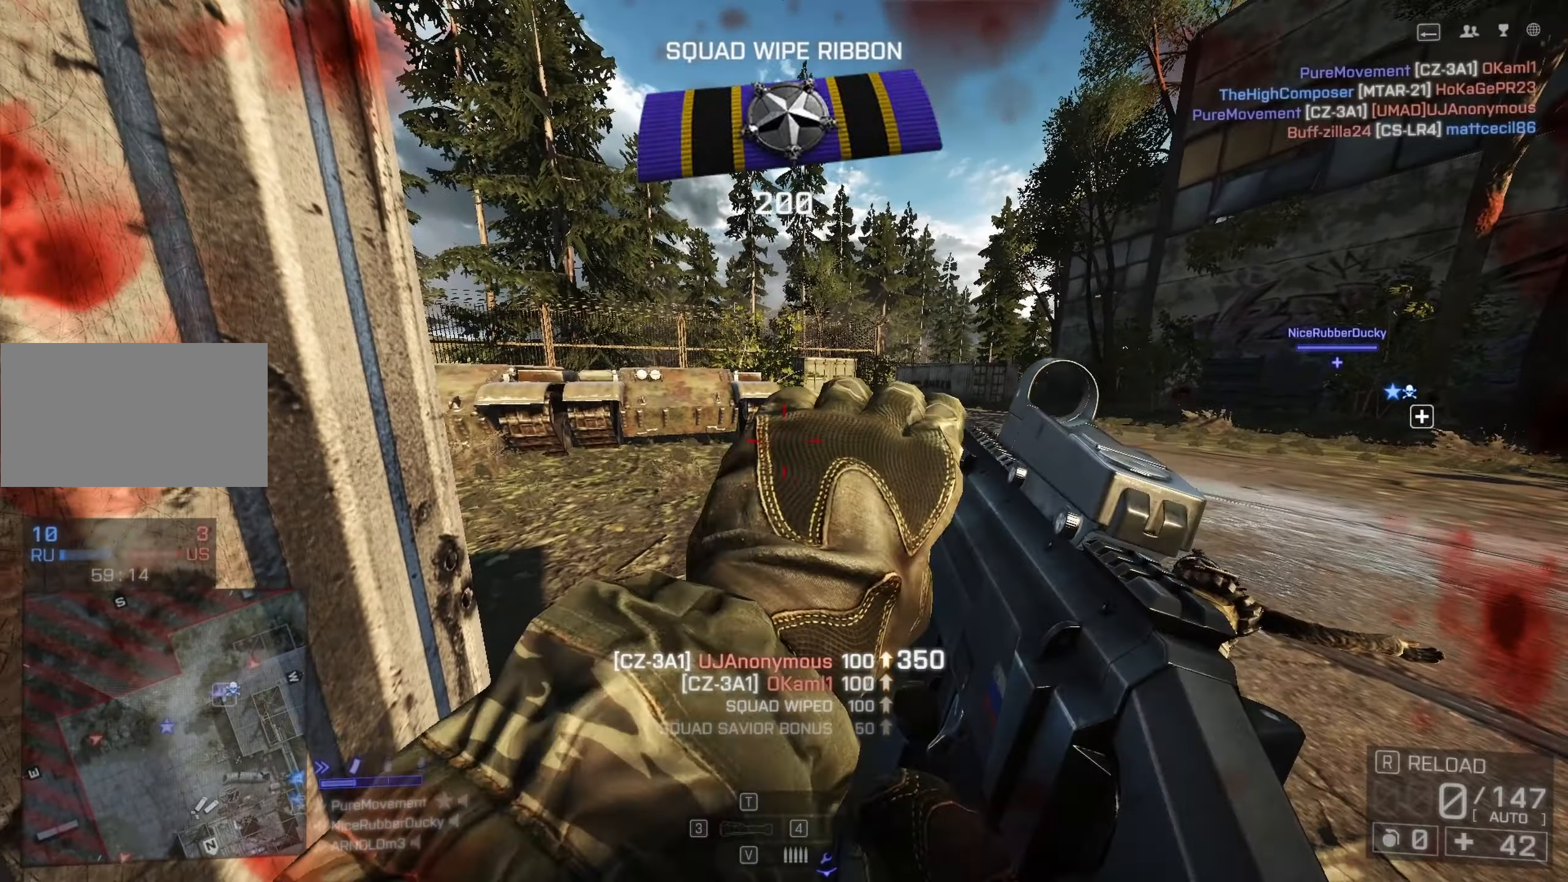
{"dt_ms": 500, "keys": [], "mouse": [], "events": []}
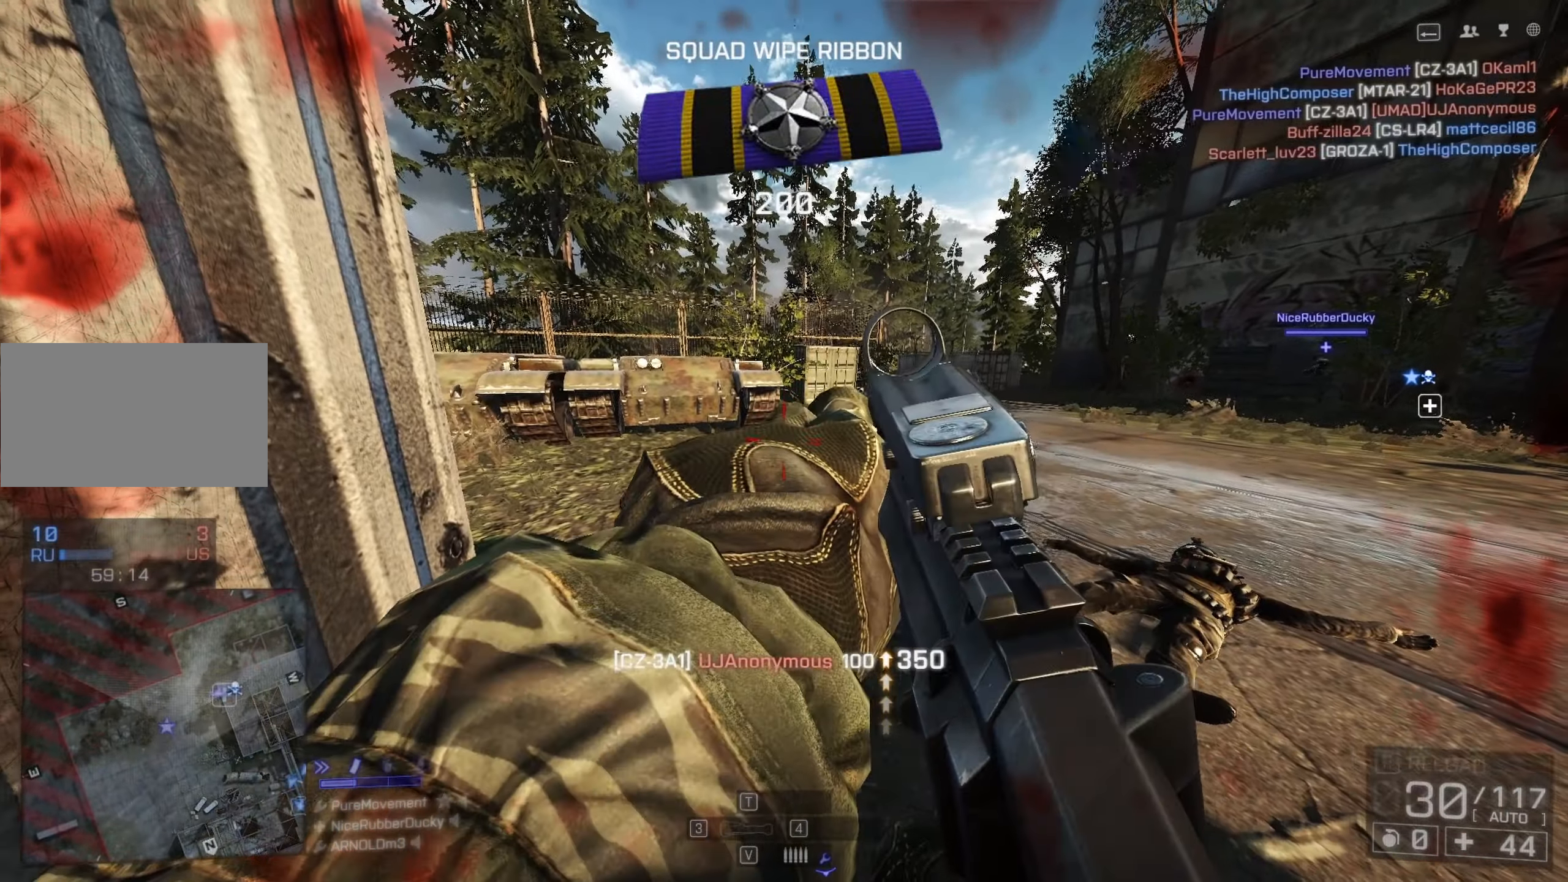
{"dt_ms": 500, "keys": [], "mouse": [], "events": []}
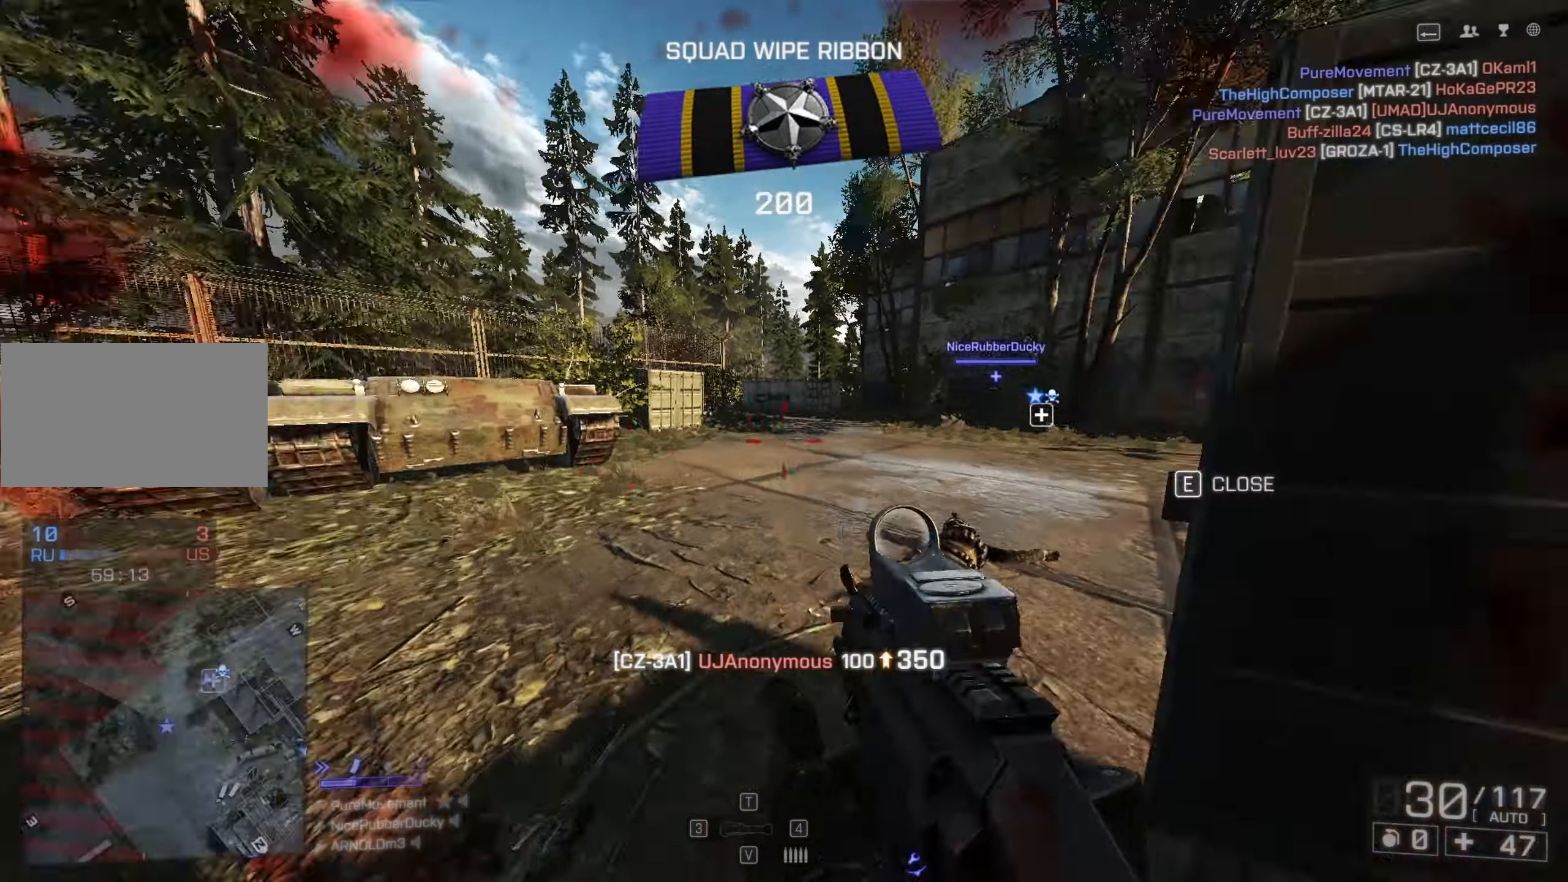
{"dt_ms": 484, "keys": [], "mouse": [], "events": []}
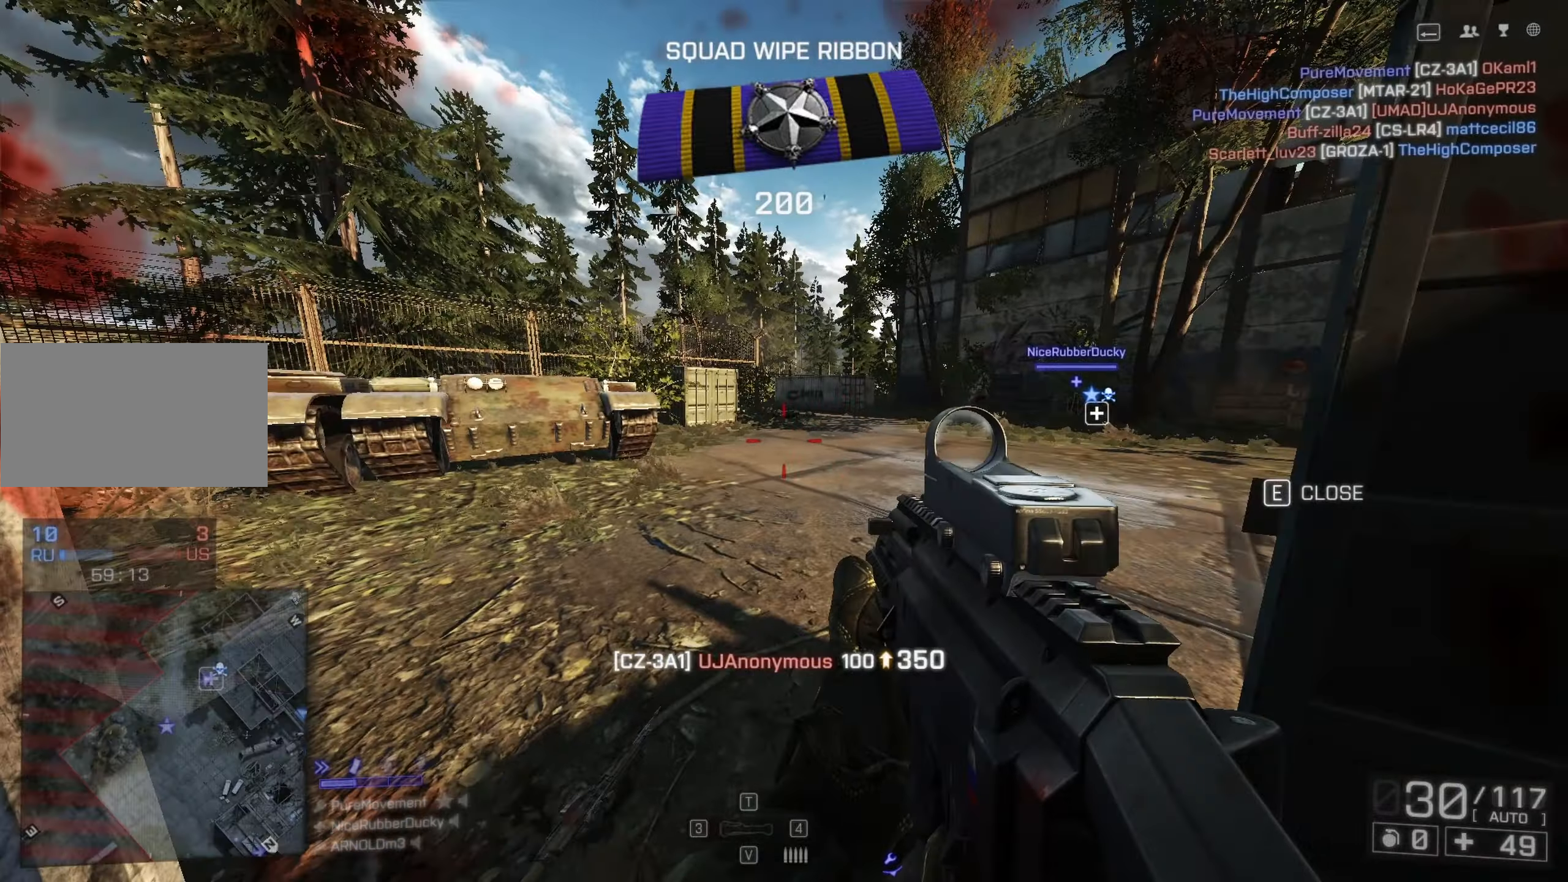
{"dt_ms": 500, "keys": ["shift", "w"], "mouse": [], "events": [[316, "w", "down"], [383, "shift", "down"]]}
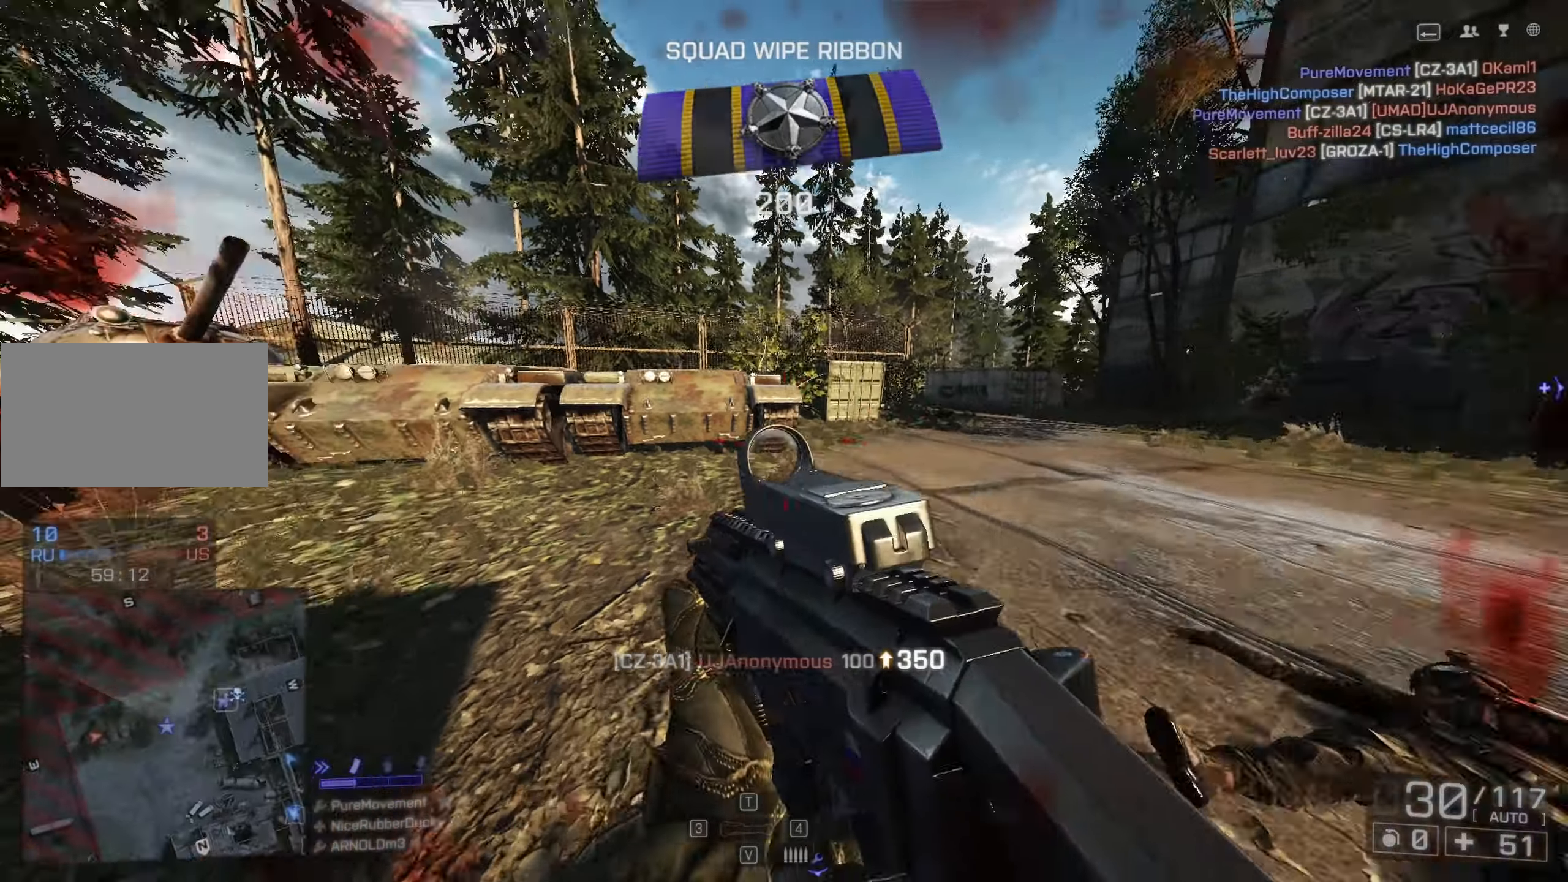
{"dt_ms": 500, "keys": ["c"], "mouse": [], "events": [[150, "shift", "up"], [150, "space", "down"], [150, "w", "up"], [333, "space", "up"], [383, "c", "down"]]}
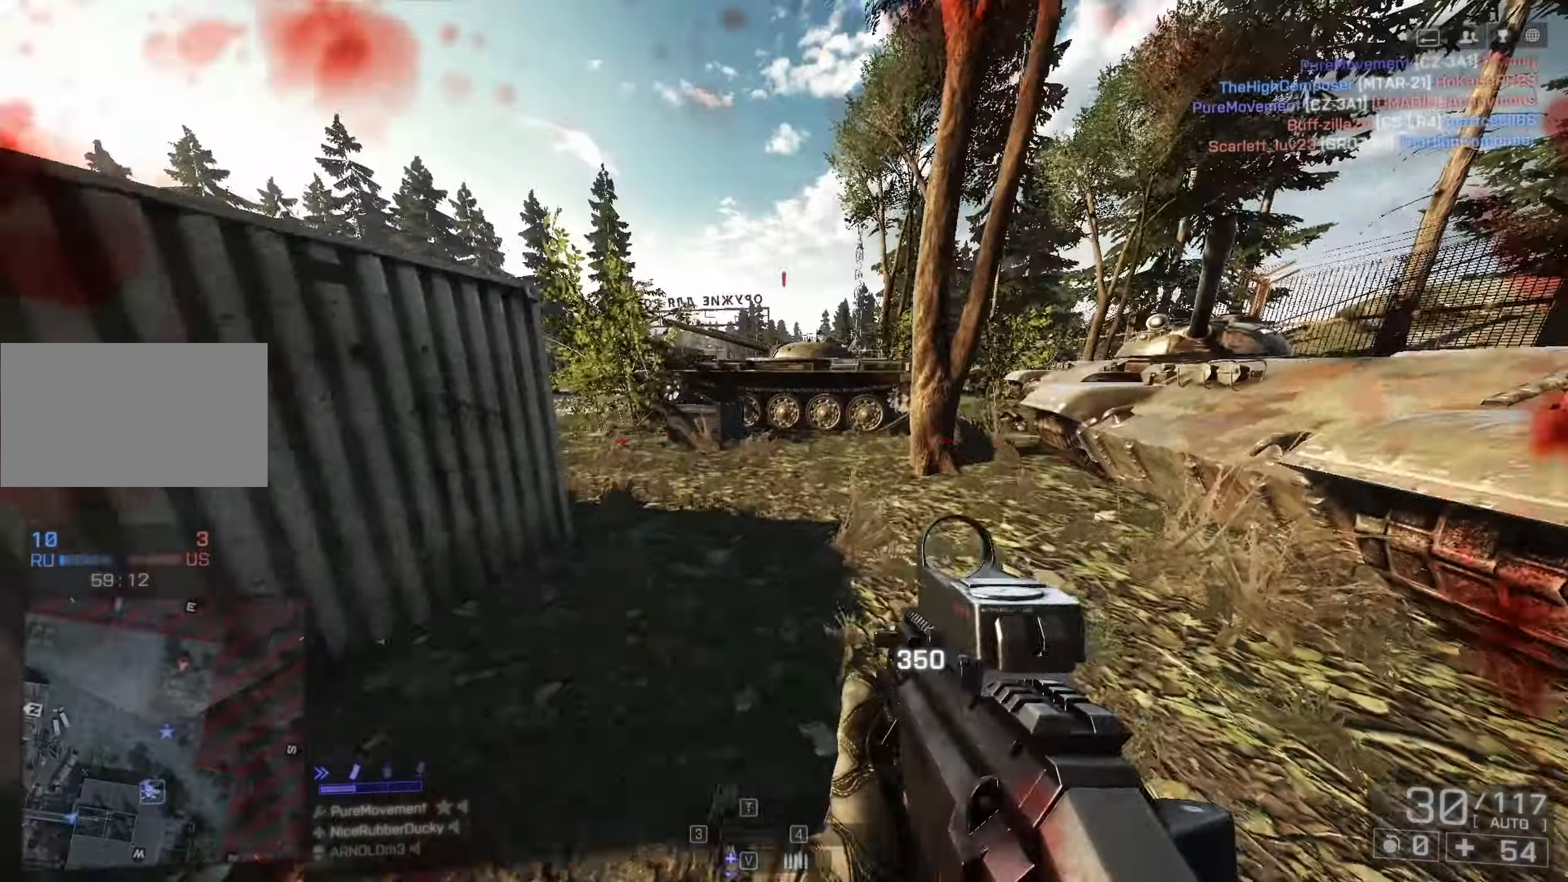
{"dt_ms": 500, "keys": ["shift", "w"], "mouse": ["right"], "events": [[250, "mouse_right", "down"], [250, "w", "down"], [350, "c", "up"], [500, "shift", "down"]]}
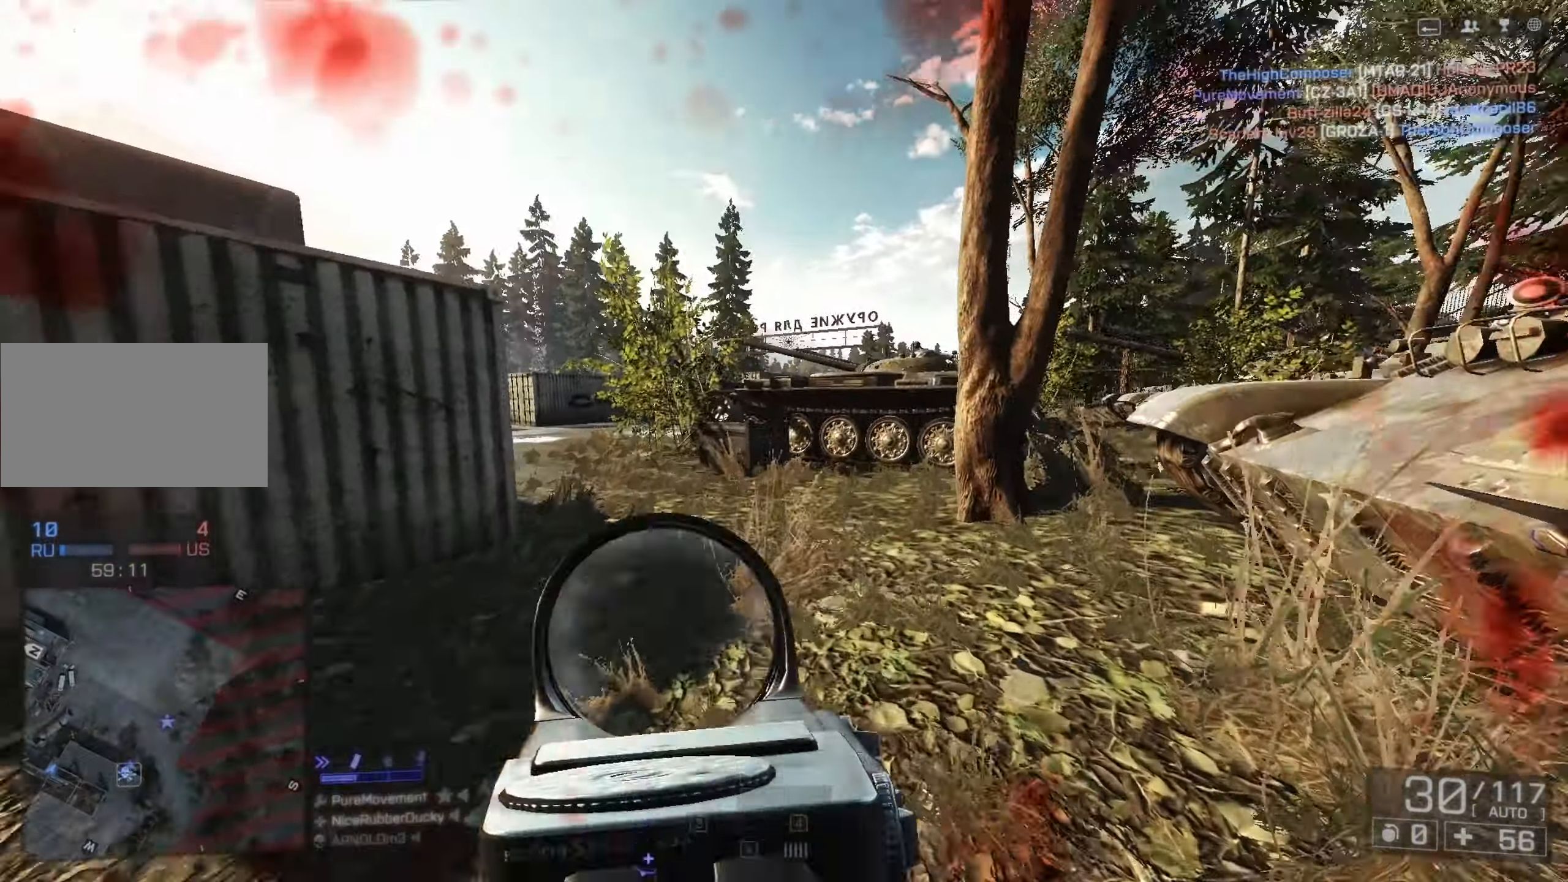
{"dt_ms": 500, "keys": ["shift", "w"], "mouse": [], "events": [[50, "mouse_right", "up"]]}
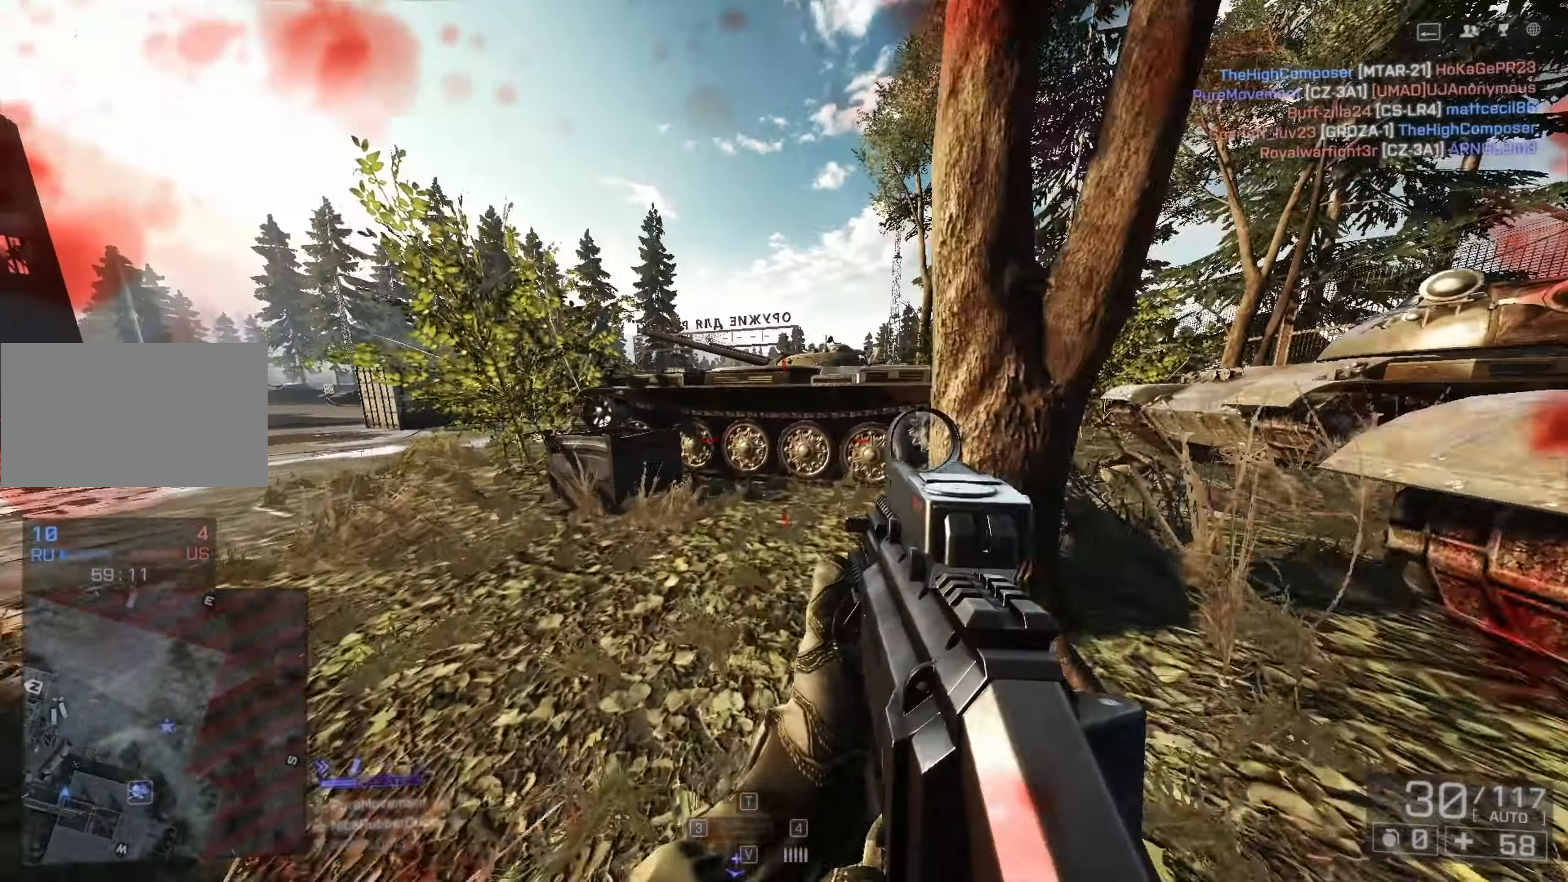
{"dt_ms": 500, "keys": ["d", "shift", "w"], "mouse": [], "events": [[300, "d", "down"]]}
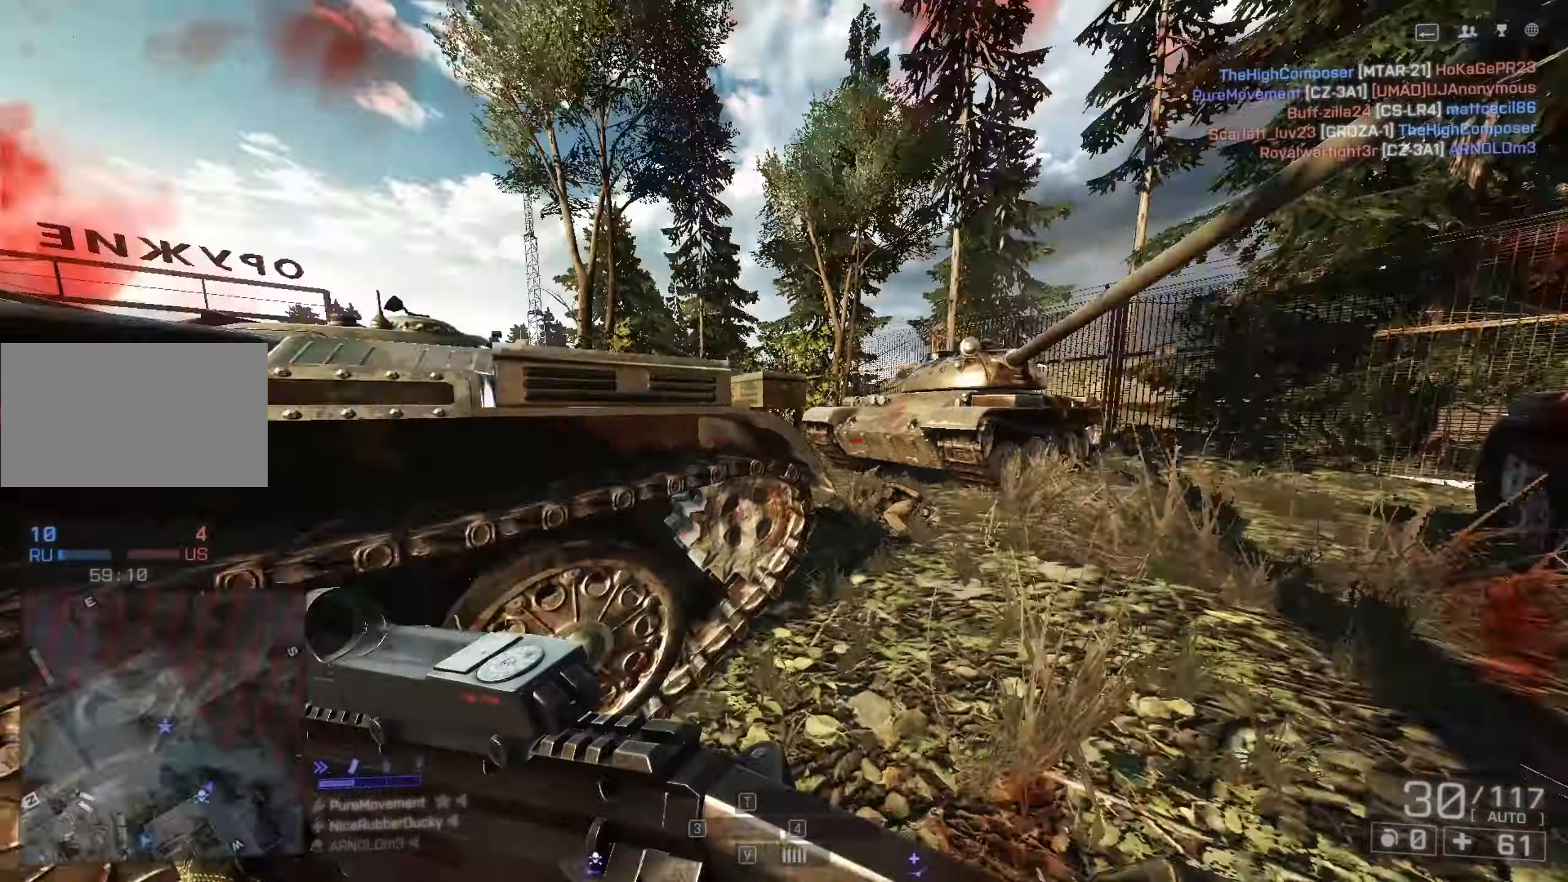
{"dt_ms": 500, "keys": ["c"], "mouse": [], "events": [[116, "space", "down"], [166, "d", "up"], [166, "shift", "up"], [216, "space", "up"], [266, "c", "down"], [266, "w", "up"]]}
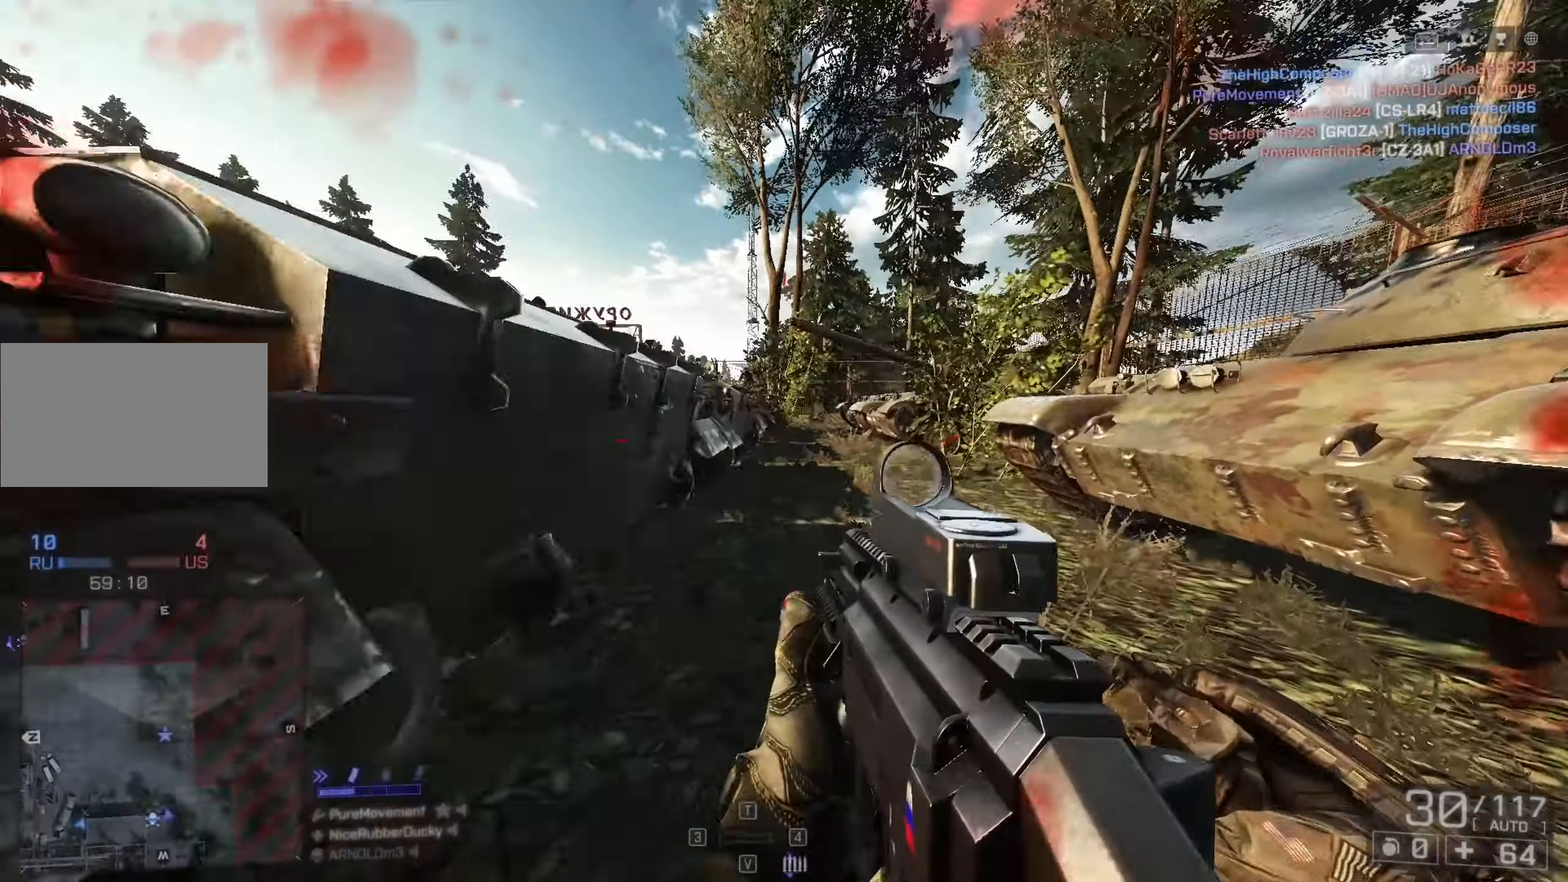
{"dt_ms": 500, "keys": ["shift", "w"], "mouse": [], "events": [[216, "w", "down"], [366, "c", "up"], [366, "shift", "down"]]}